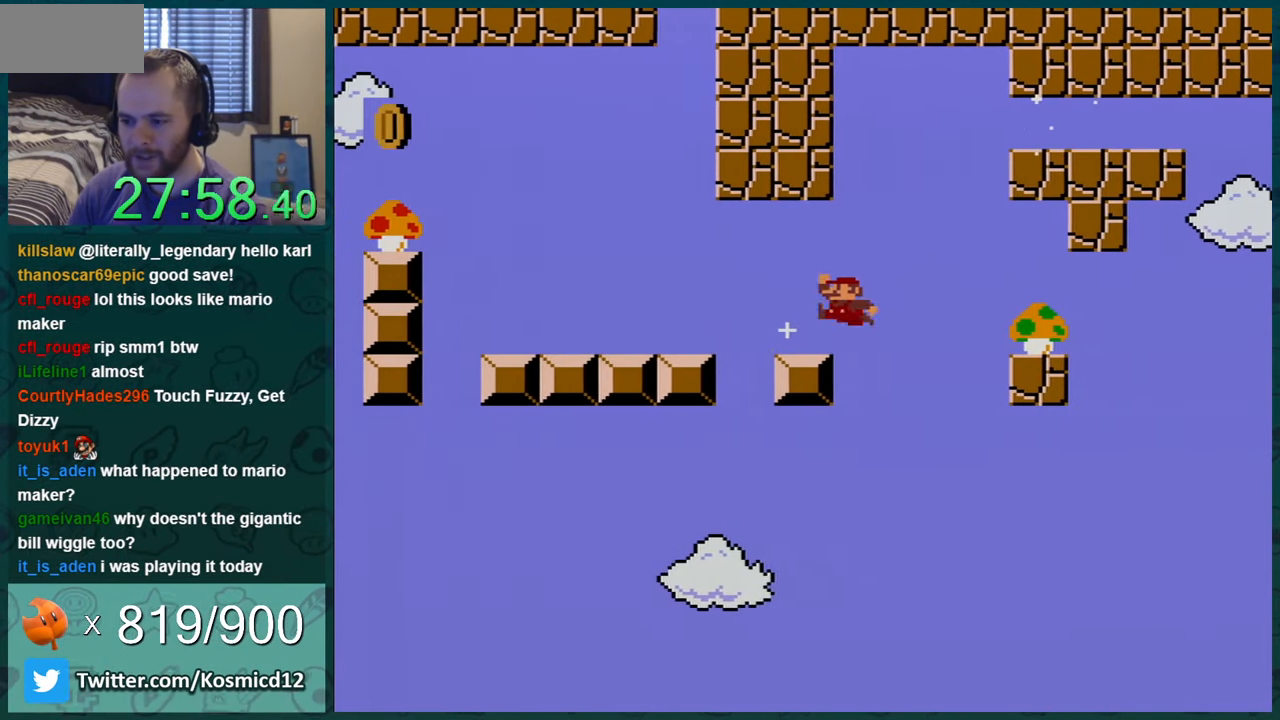
Gameplay with a controller (Nintendo layout); each line is a JSON object with the inputs held at the frame after it. "events" lists button and stick changes between this image and that frame as [ms after this image, input, new state], when the widget could be followed in between. Not read: L1 L3 R1 R3.
{"buttons": ["Y"], "events": [[117, "B", "down"], [151, "B", "up"], [217, "DPAD_LEFT", "up"], [334, "DPAD_RIGHT", "down"], [434, "DPAD_RIGHT", "up"]]}
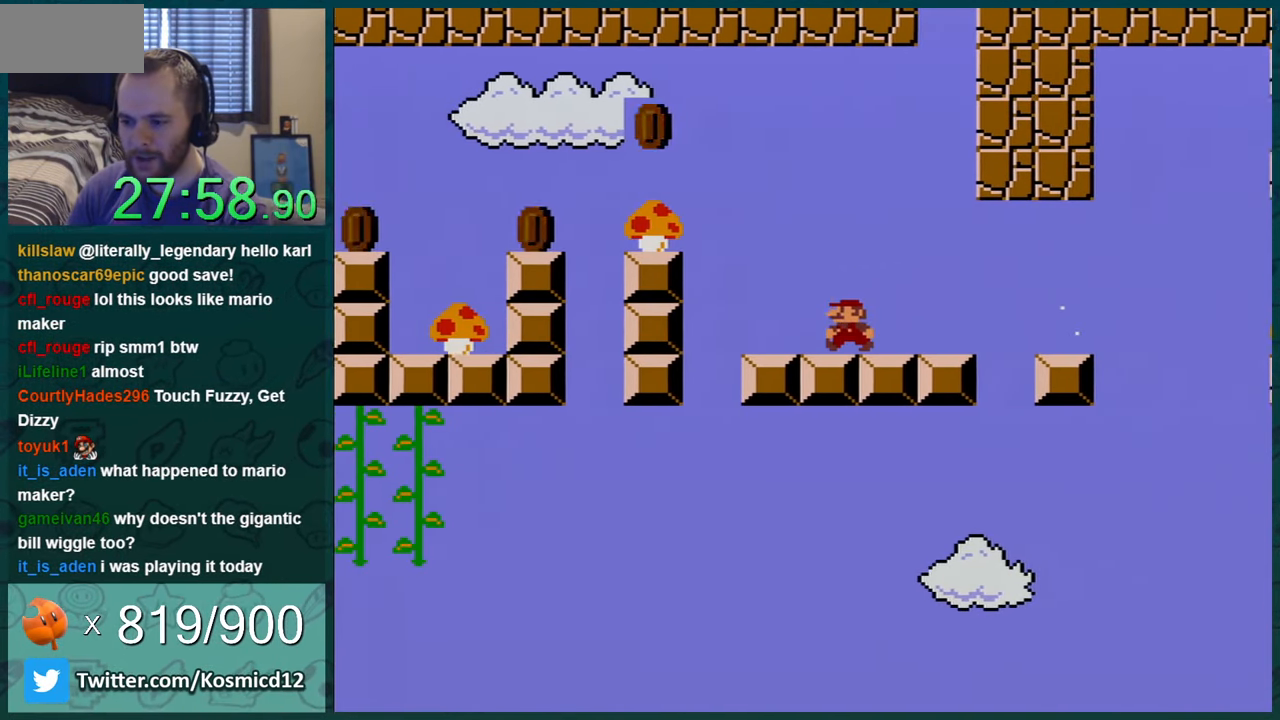
{"buttons": ["Y"], "events": [[33, "DPAD_LEFT", "down"], [100, "B", "down"], [467, "B", "up"], [500, "DPAD_LEFT", "up"]]}
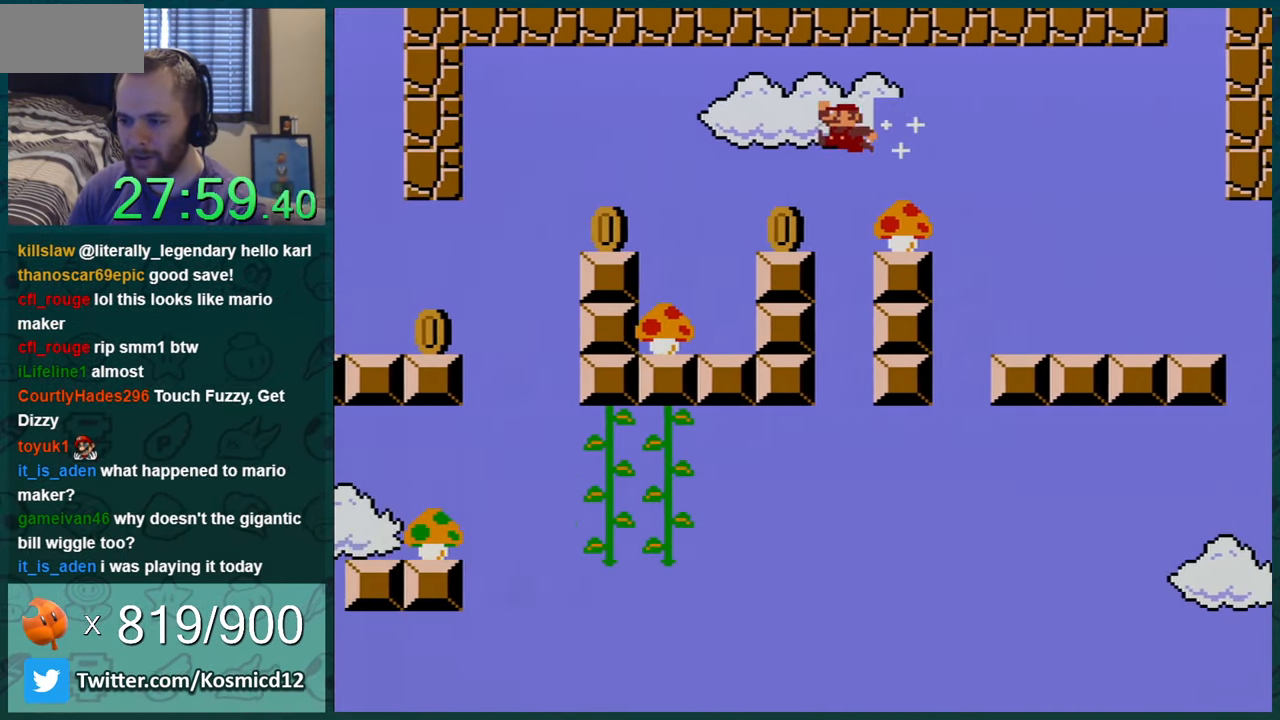
{"buttons": ["Y", "DPAD_RIGHT"], "events": [[67, "DPAD_RIGHT", "down"], [151, "DPAD_RIGHT", "up"], [218, "DPAD_LEFT", "down"], [251, "B", "down"], [301, "B", "up"], [301, "DPAD_LEFT", "up"], [434, "DPAD_RIGHT", "down"]]}
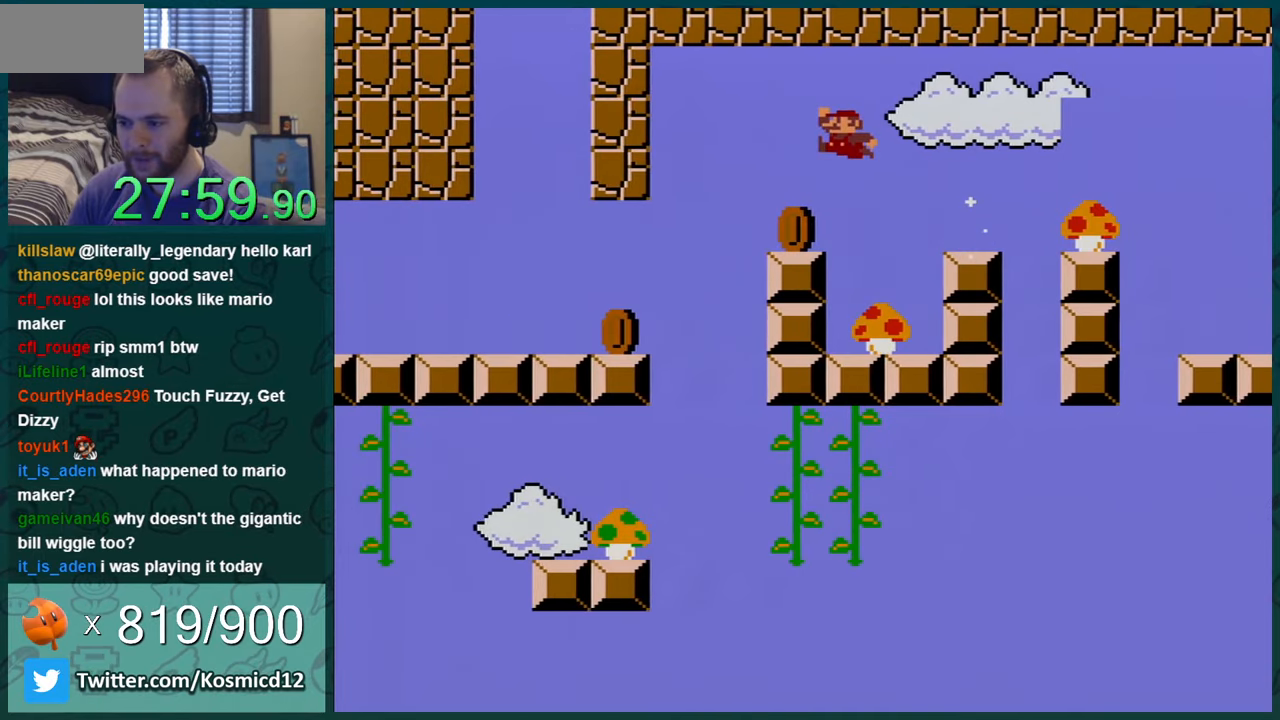
{"buttons": ["Y", "DPAD_LEFT"], "events": [[50, "DPAD_RIGHT", "up"], [184, "DPAD_LEFT", "down"], [234, "B", "down"], [317, "B", "up"]]}
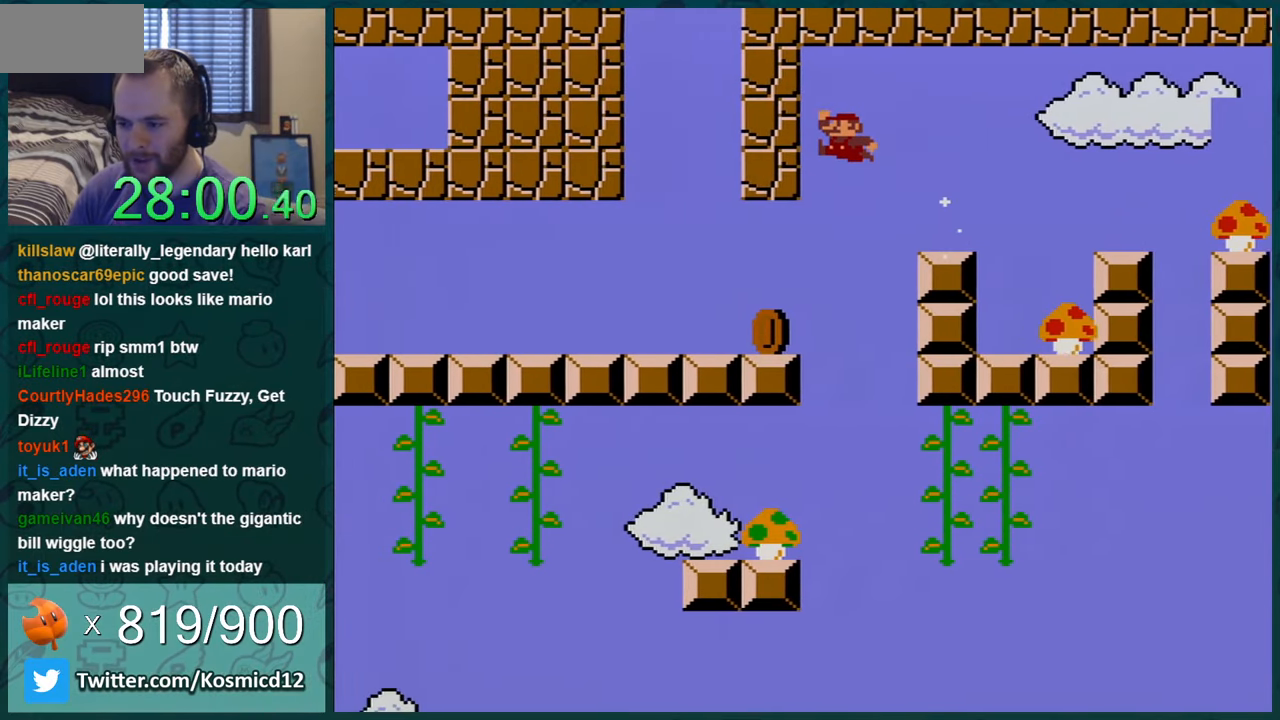
{"buttons": ["Y", "DPAD_LEFT"], "events": []}
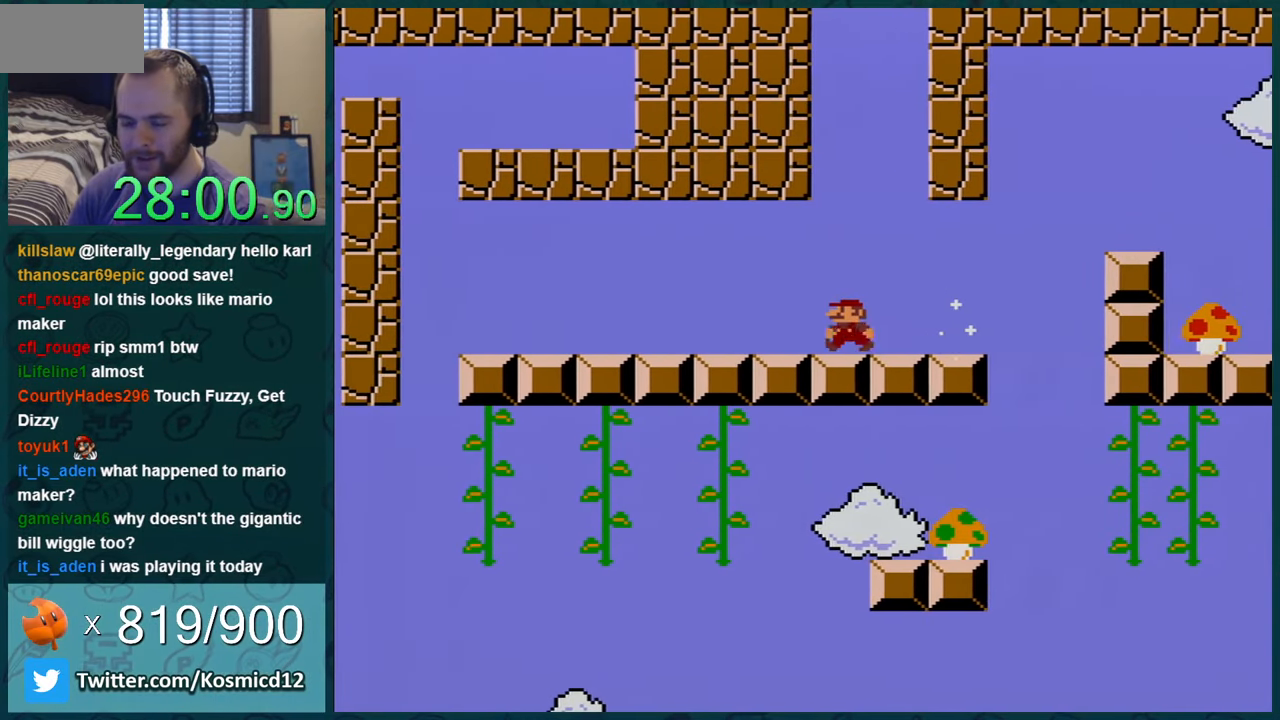
{"buttons": ["Y", "DPAD_LEFT"], "events": []}
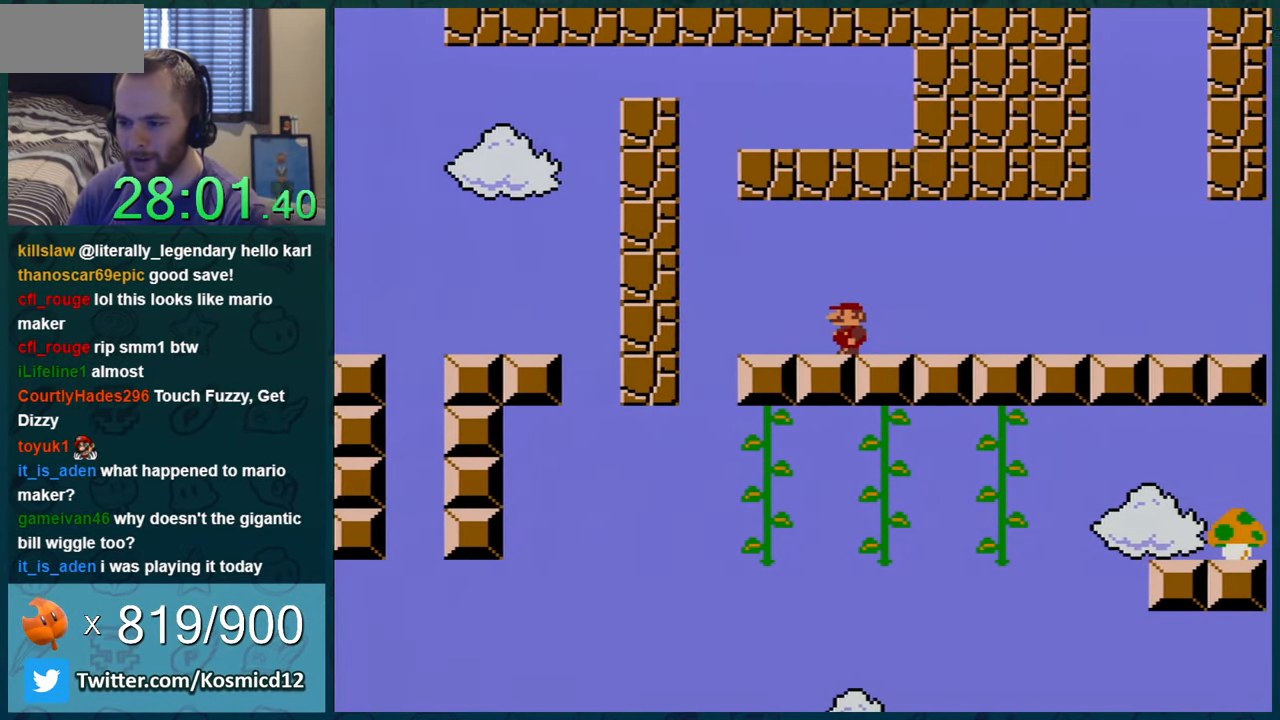
{"buttons": ["B", "Y", "DPAD_RIGHT"], "events": [[183, "B", "down"], [183, "DPAD_LEFT", "up"], [300, "DPAD_RIGHT", "down"]]}
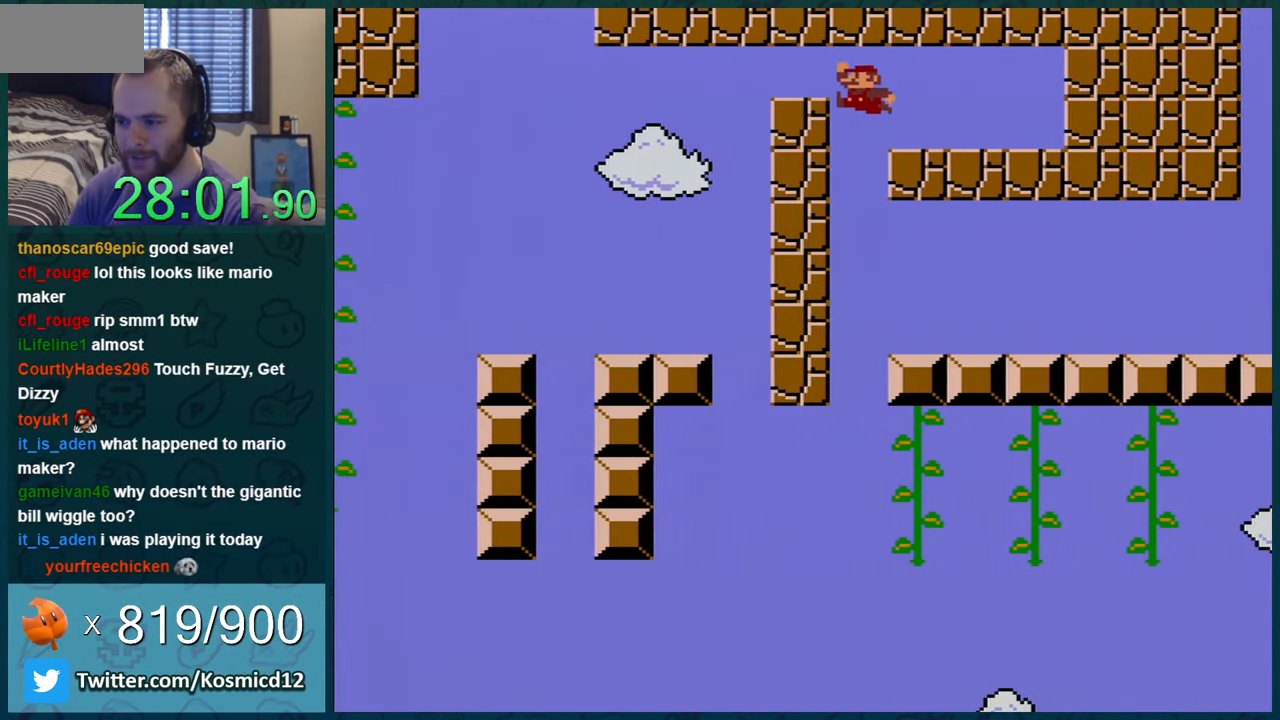
{"buttons": ["Y", "DPAD_RIGHT"], "events": [[84, "B", "up"]]}
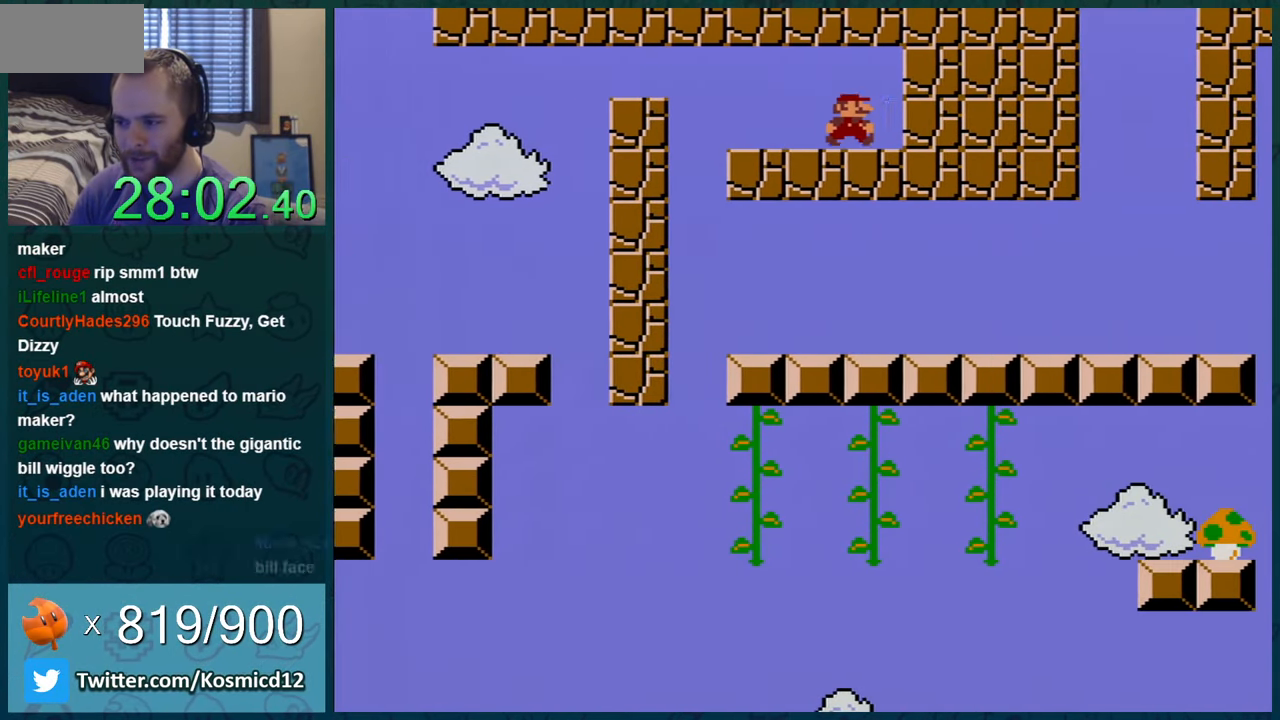
{"buttons": ["Y", "DPAD_LEFT"], "events": [[116, "DPAD_RIGHT", "up"], [183, "DPAD_LEFT", "down"]]}
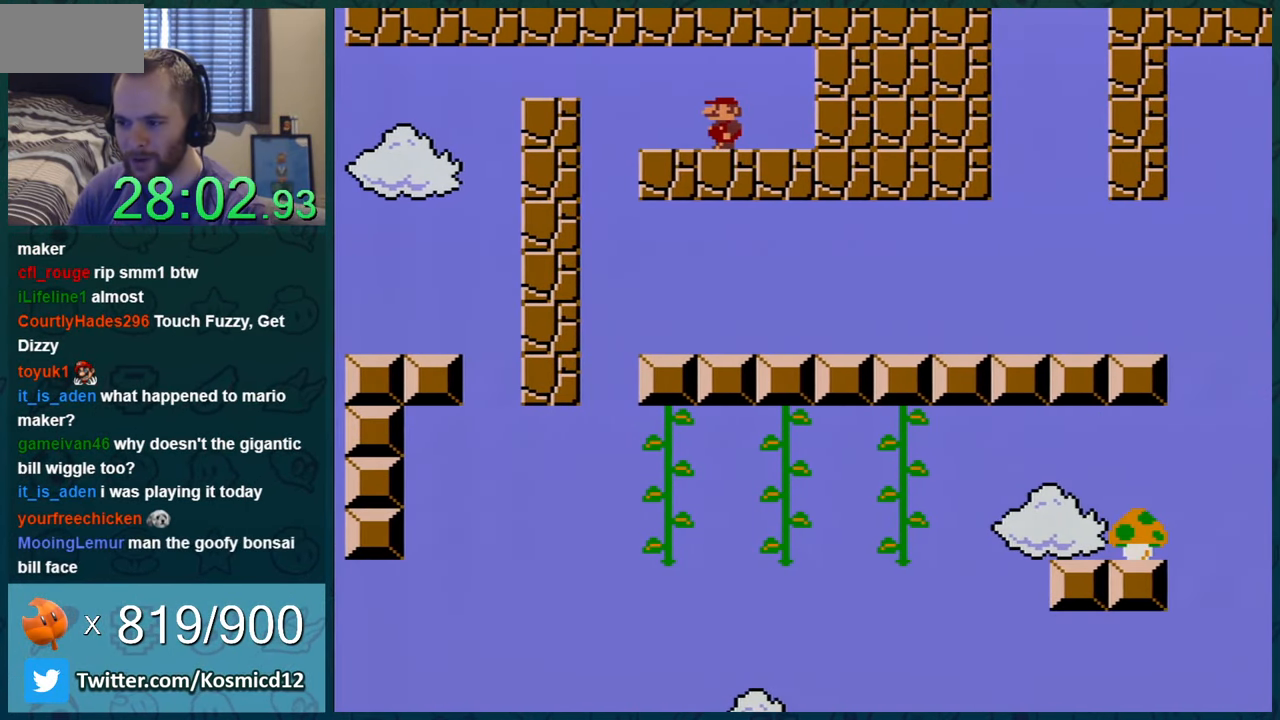
{"buttons": ["Y", "DPAD_RIGHT"], "events": [[167, "B", "down"], [334, "B", "up"], [434, "DPAD_LEFT", "up"], [451, "DPAD_RIGHT", "down"]]}
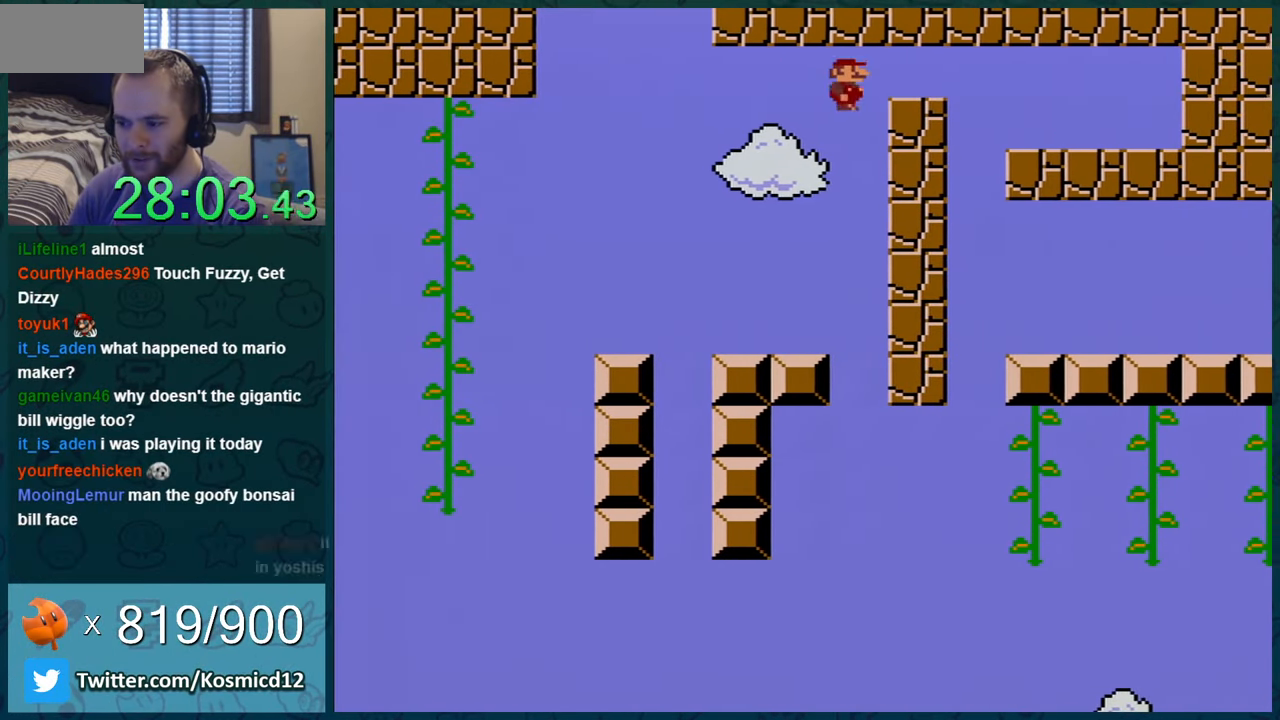
{"buttons": ["B", "Y", "DPAD_LEFT"], "events": [[300, "DPAD_RIGHT", "up"], [450, "DPAD_LEFT", "down"], [483, "B", "down"]]}
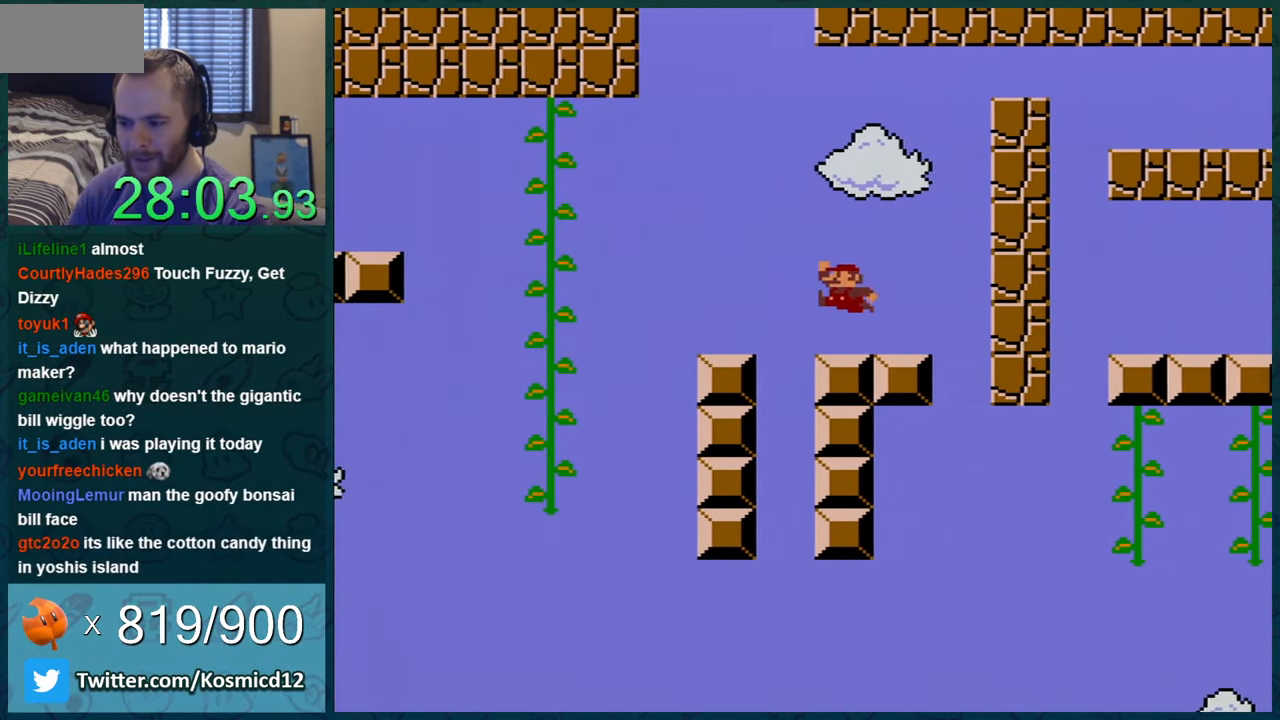
{"buttons": ["Y"], "events": [[134, "DPAD_LEFT", "up"], [200, "B", "up"], [234, "DPAD_LEFT", "down"], [401, "DPAD_LEFT", "up"]]}
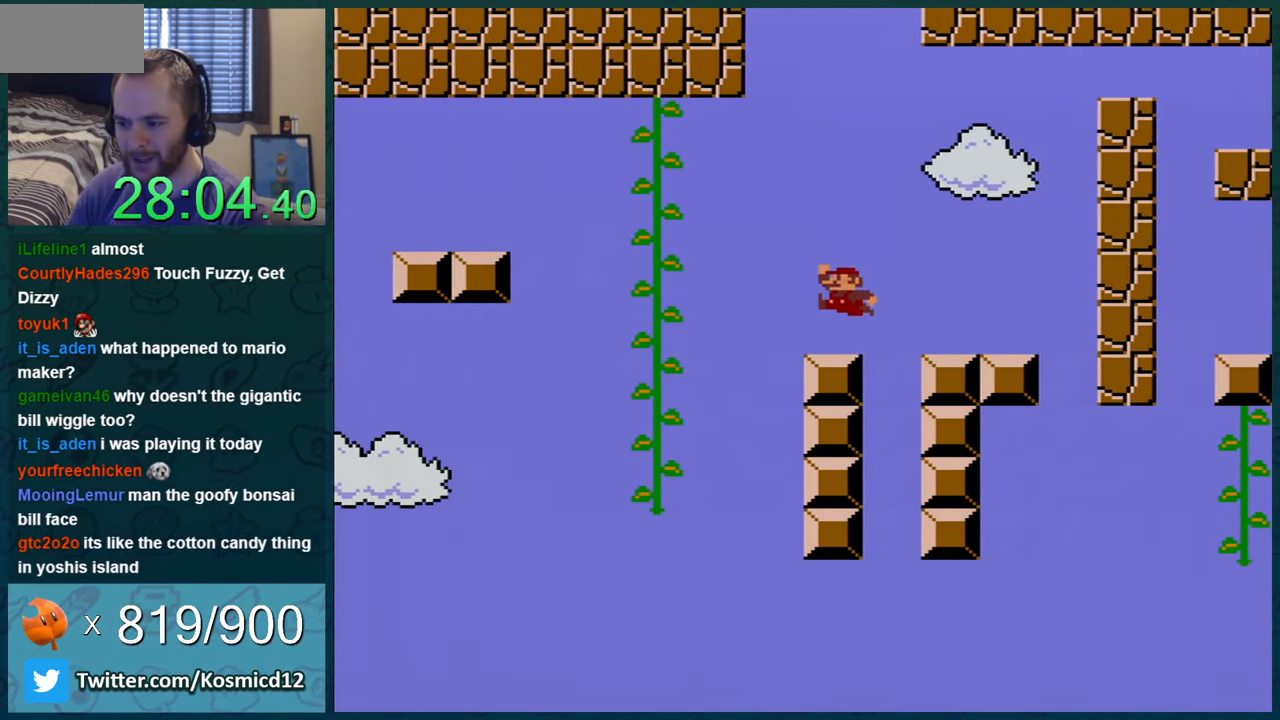
{"buttons": ["Y", "DPAD_LEFT"], "events": [[117, "DPAD_LEFT", "down"], [167, "B", "down"], [300, "B", "up"]]}
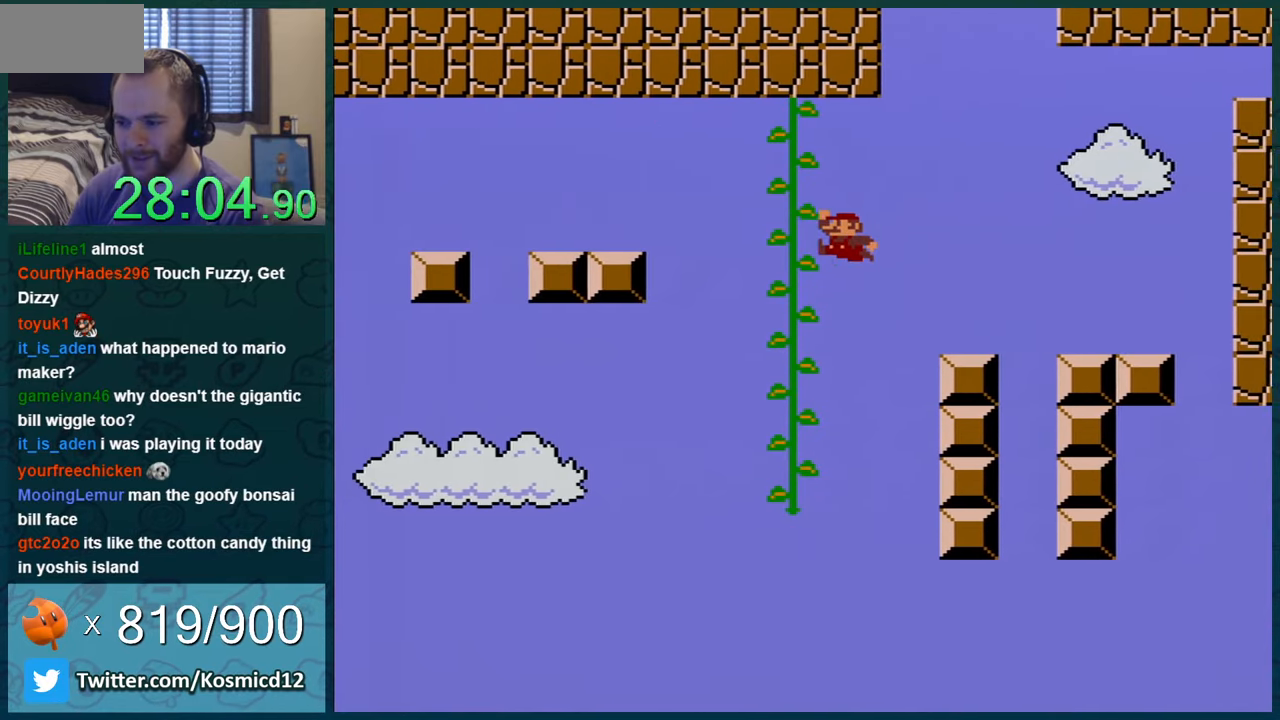
{"buttons": ["Y"], "events": [[201, "DPAD_UP", "down"], [301, "DPAD_LEFT", "up"], [301, "DPAD_UP", "up"], [384, "DPAD_LEFT", "down"], [484, "DPAD_LEFT", "up"]]}
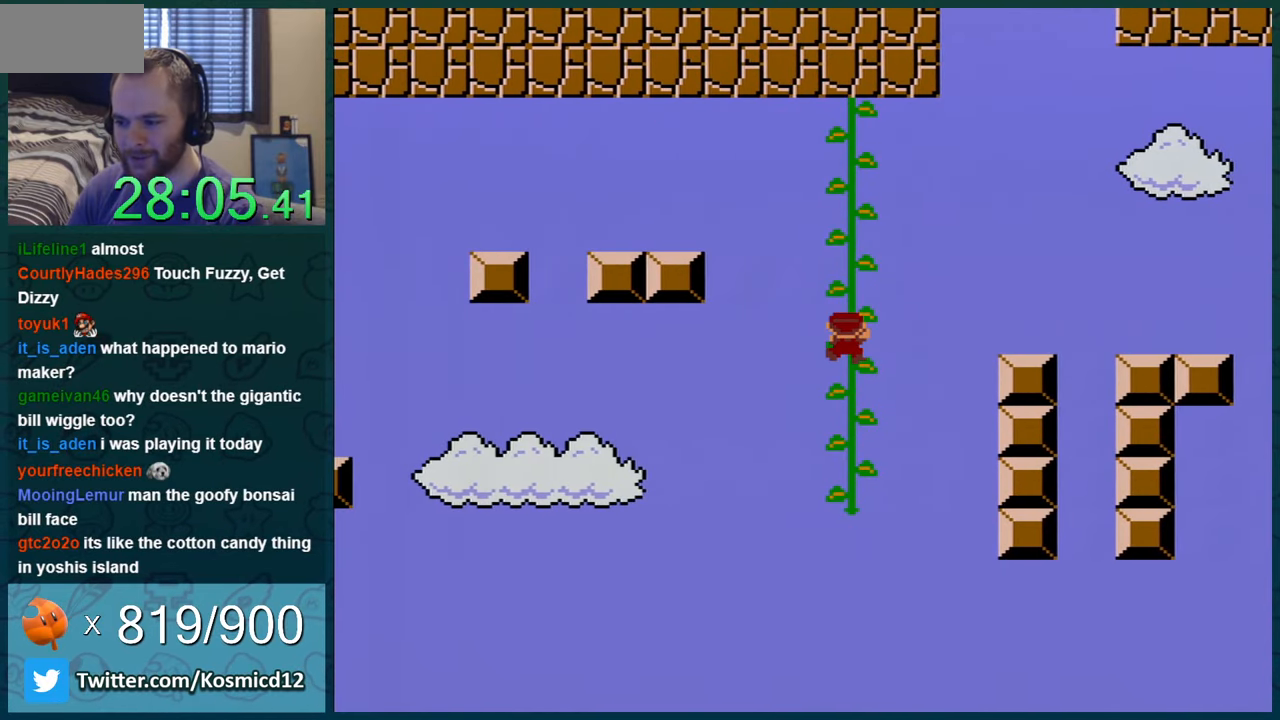
{"buttons": ["Y"], "events": [[100, "DPAD_DOWN", "down"], [233, "DPAD_DOWN", "up"], [284, "DPAD_DOWN", "down"], [417, "DPAD_DOWN", "up"]]}
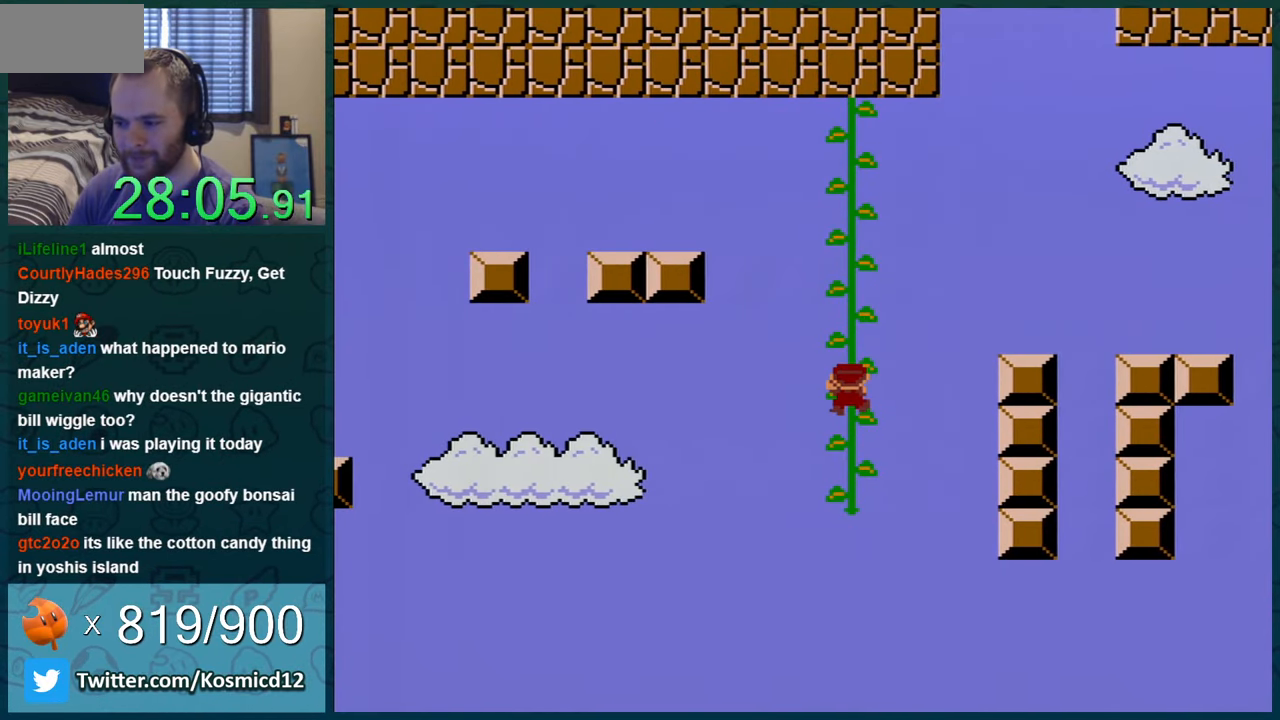
{"buttons": ["B", "Y", "DPAD_LEFT"], "events": [[17, "DPAD_DOWN", "down"], [101, "DPAD_DOWN", "up"], [234, "DPAD_LEFT", "down"], [317, "B", "down"]]}
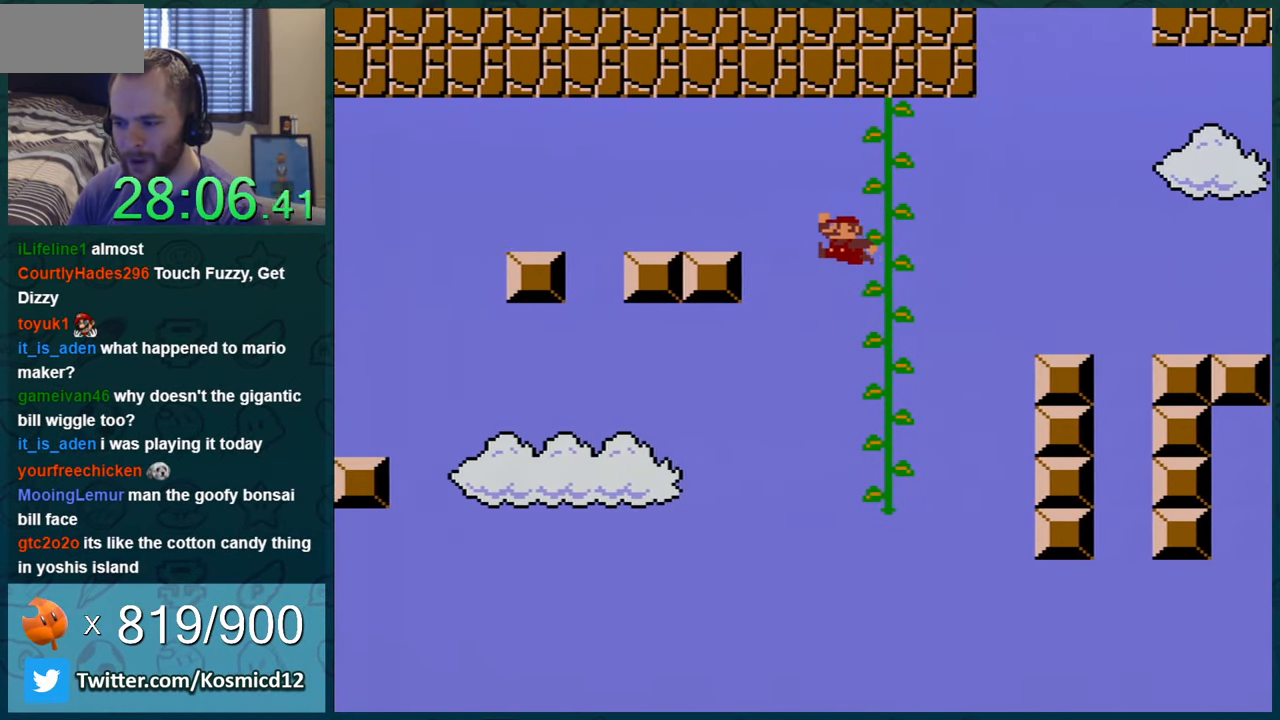
{"buttons": ["Y"], "events": [[450, "DPAD_LEFT", "up"], [484, "B", "up"]]}
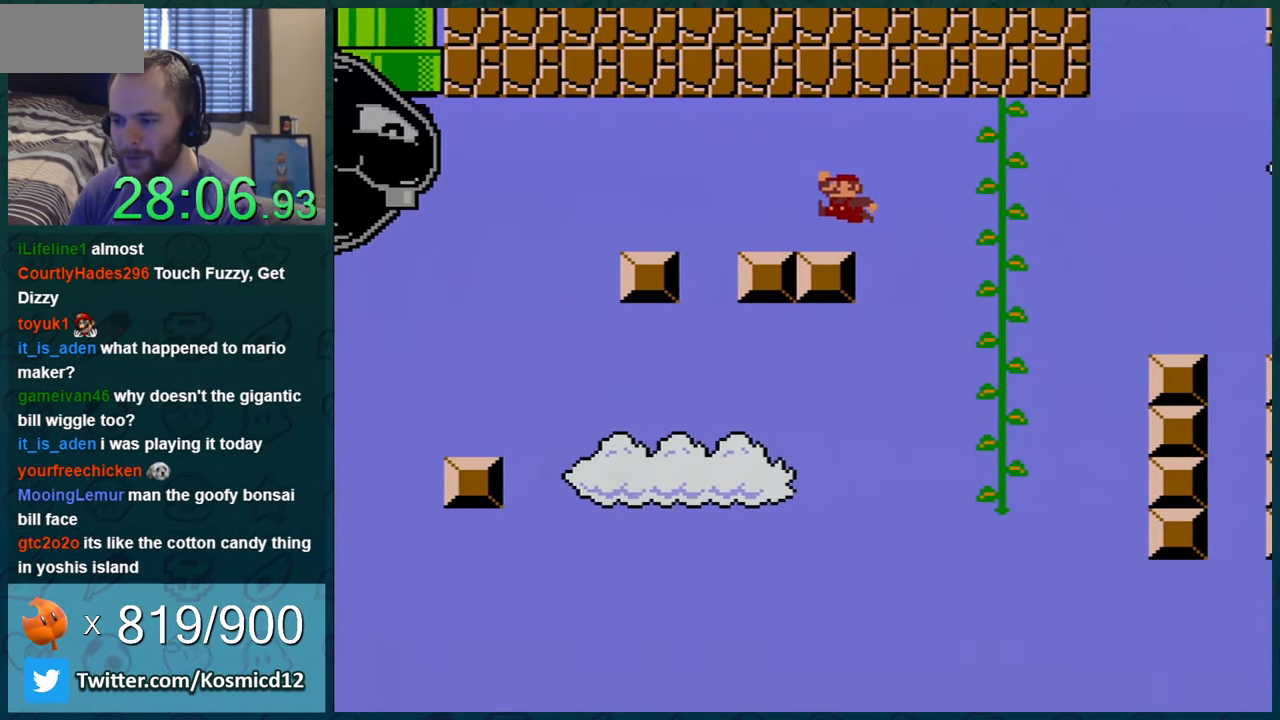
{"buttons": ["Y", "DPAD_RIGHT"], "events": [[67, "DPAD_RIGHT", "down"], [451, "B", "down"], [468, "B", "up"]]}
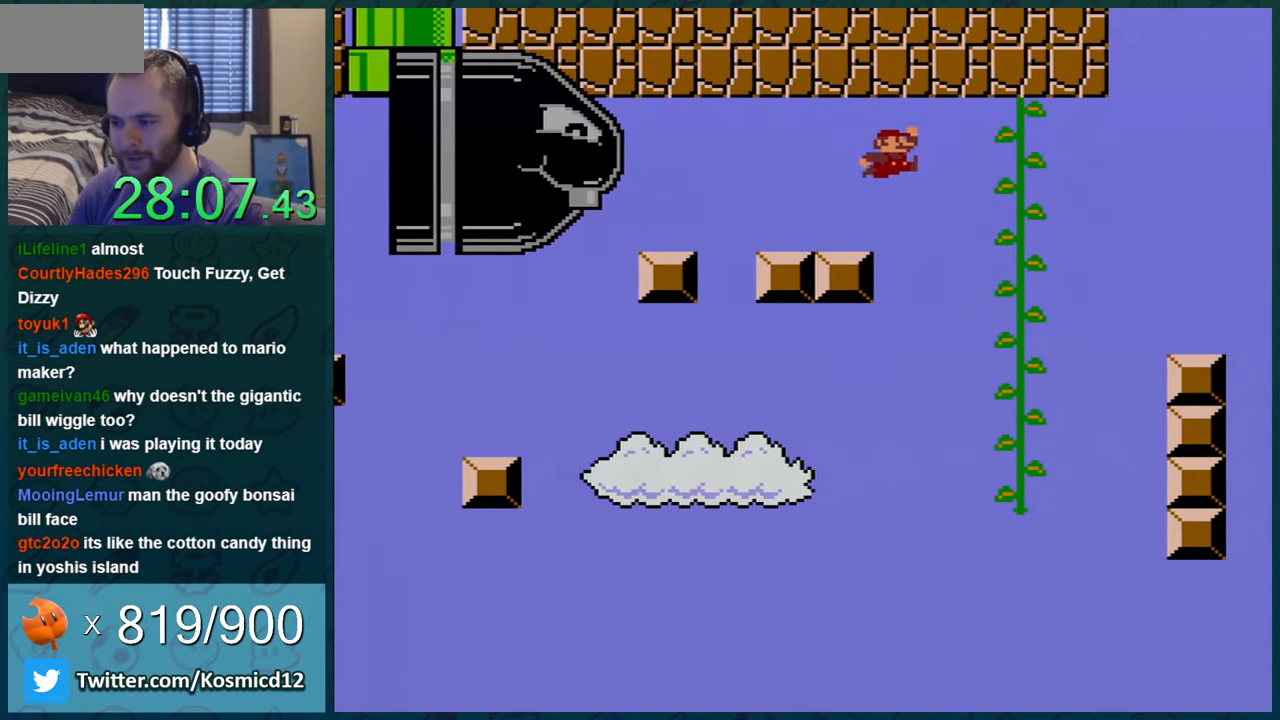
{"buttons": ["Y", "DPAD_UP"], "events": [[434, "DPAD_UP", "down"], [467, "DPAD_RIGHT", "up"]]}
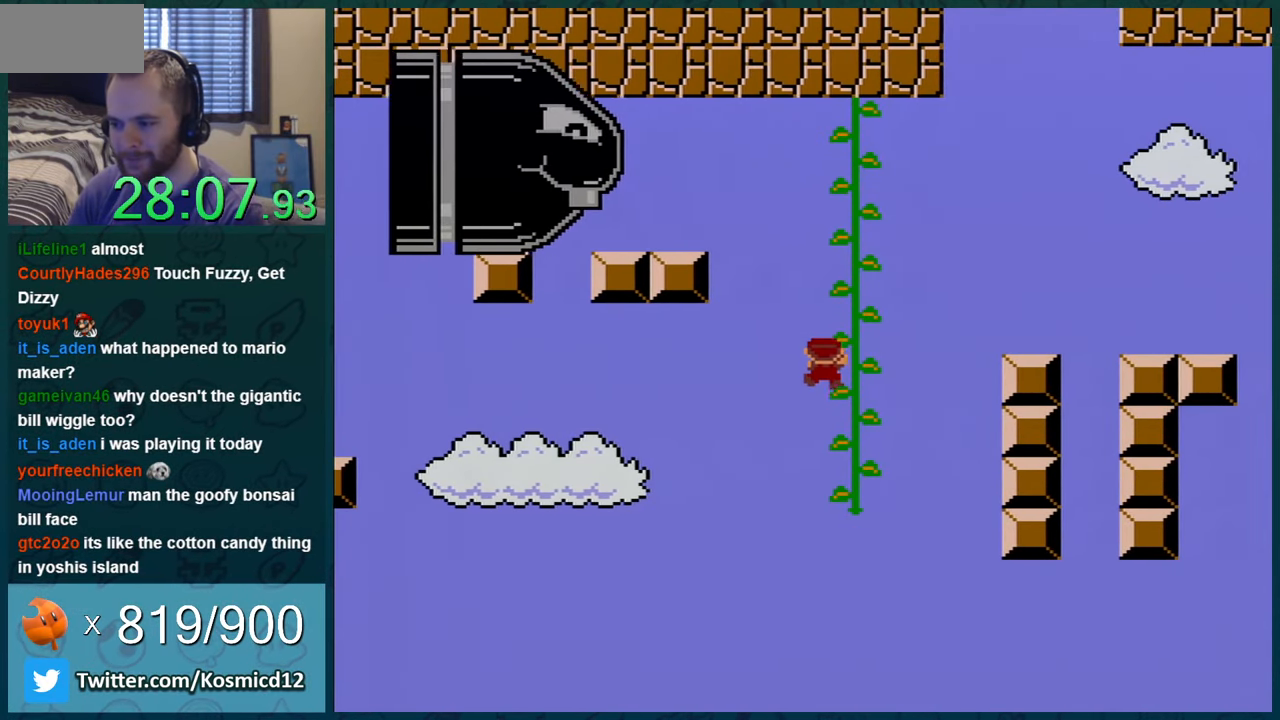
{"buttons": ["Y"], "events": [[67, "DPAD_UP", "up"], [251, "DPAD_DOWN", "down"], [351, "DPAD_DOWN", "up"]]}
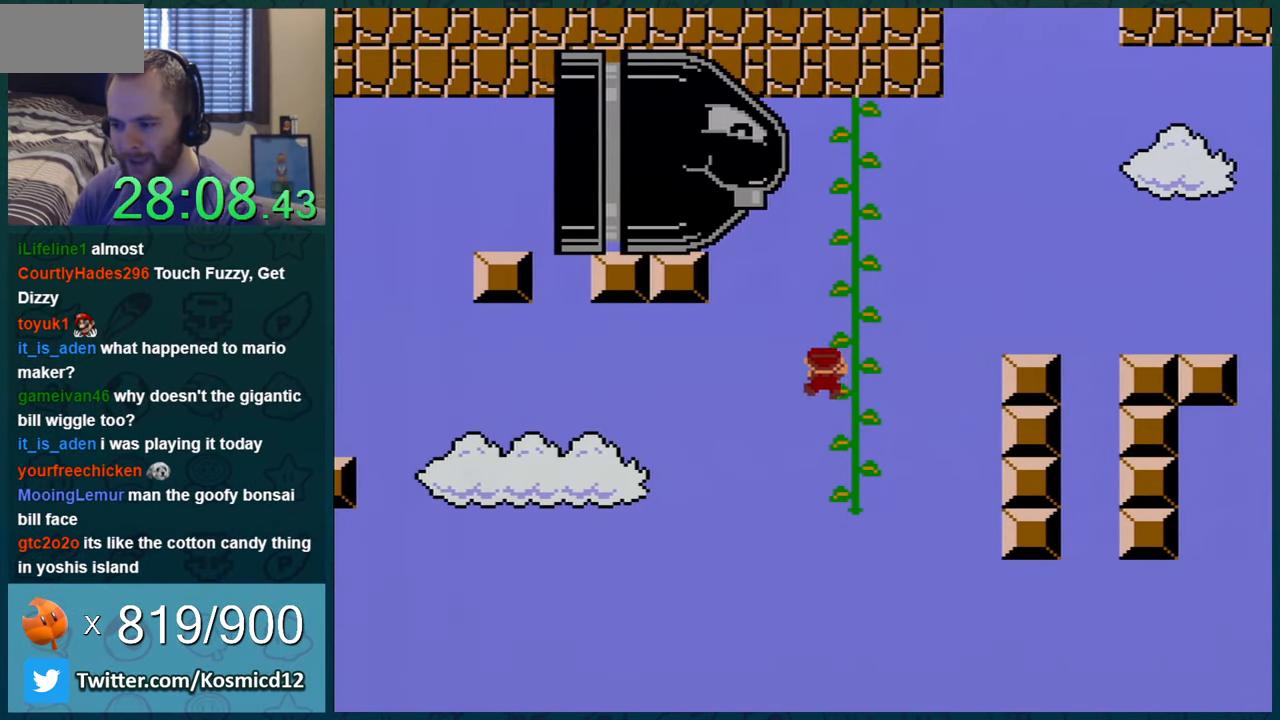
{"buttons": ["Y"], "events": [[33, "DPAD_DOWN", "down"], [100, "DPAD_DOWN", "up"]]}
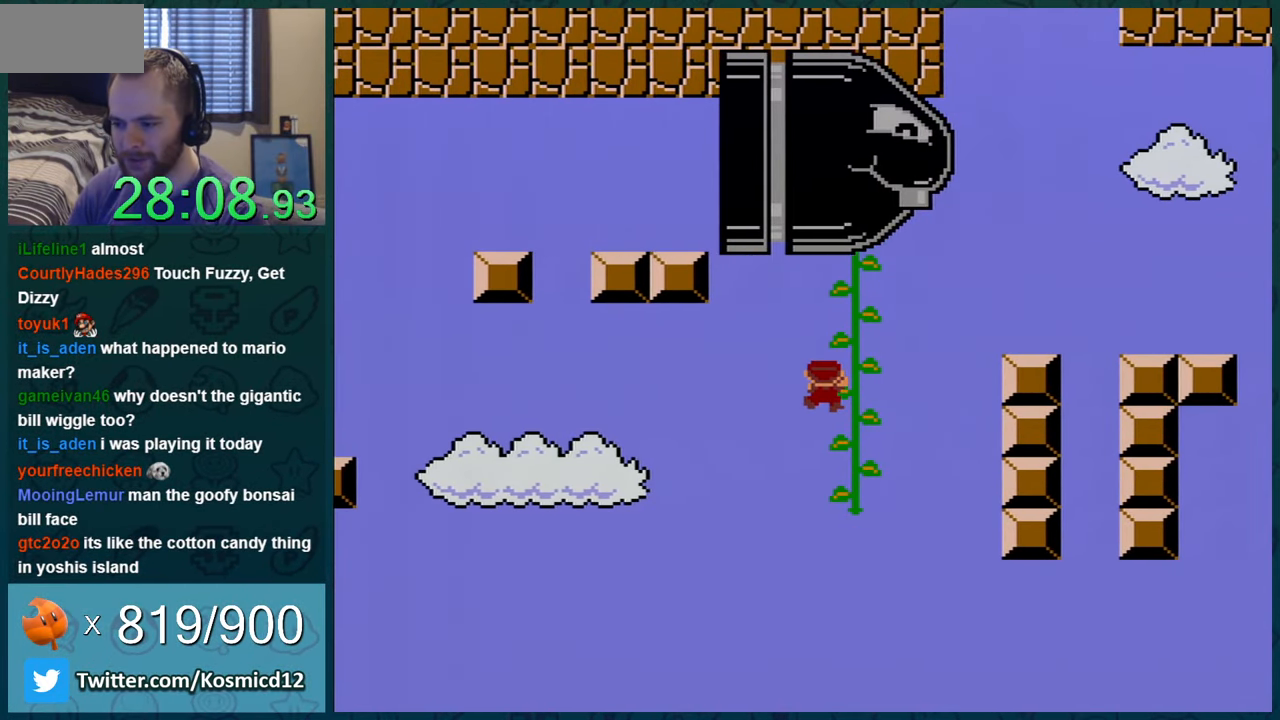
{"buttons": ["B", "Y", "DPAD_LEFT"], "events": [[284, "DPAD_LEFT", "down"], [317, "B", "down"]]}
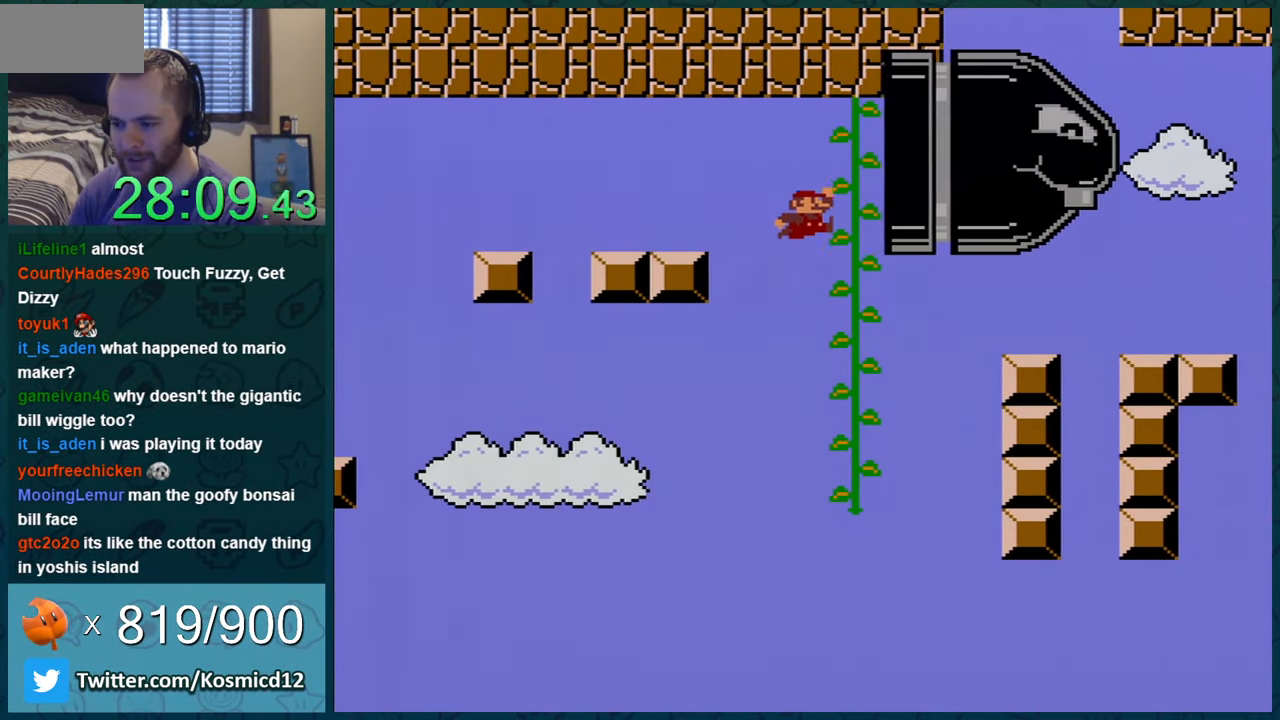
{"buttons": ["Y", "DPAD_LEFT"], "events": [[416, "B", "up"]]}
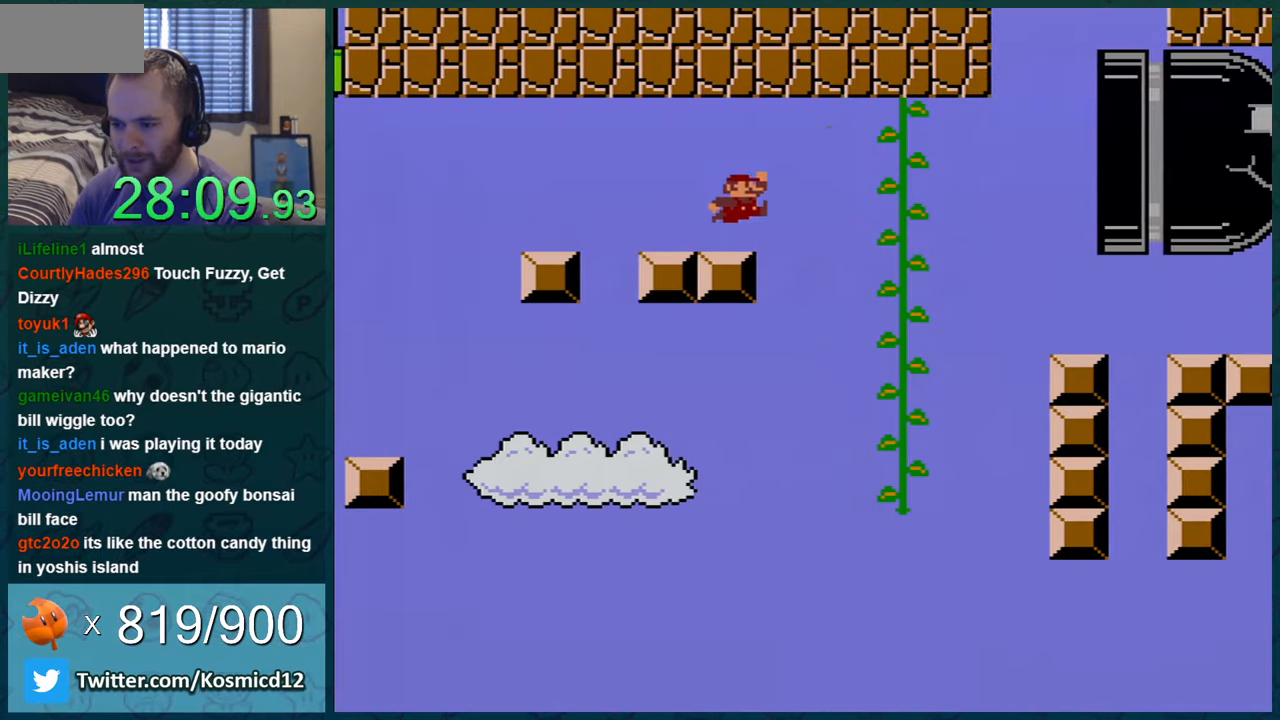
{"buttons": ["Y", "DPAD_RIGHT"], "events": [[217, "B", "down"], [250, "B", "up"], [250, "DPAD_LEFT", "up"], [350, "DPAD_RIGHT", "down"]]}
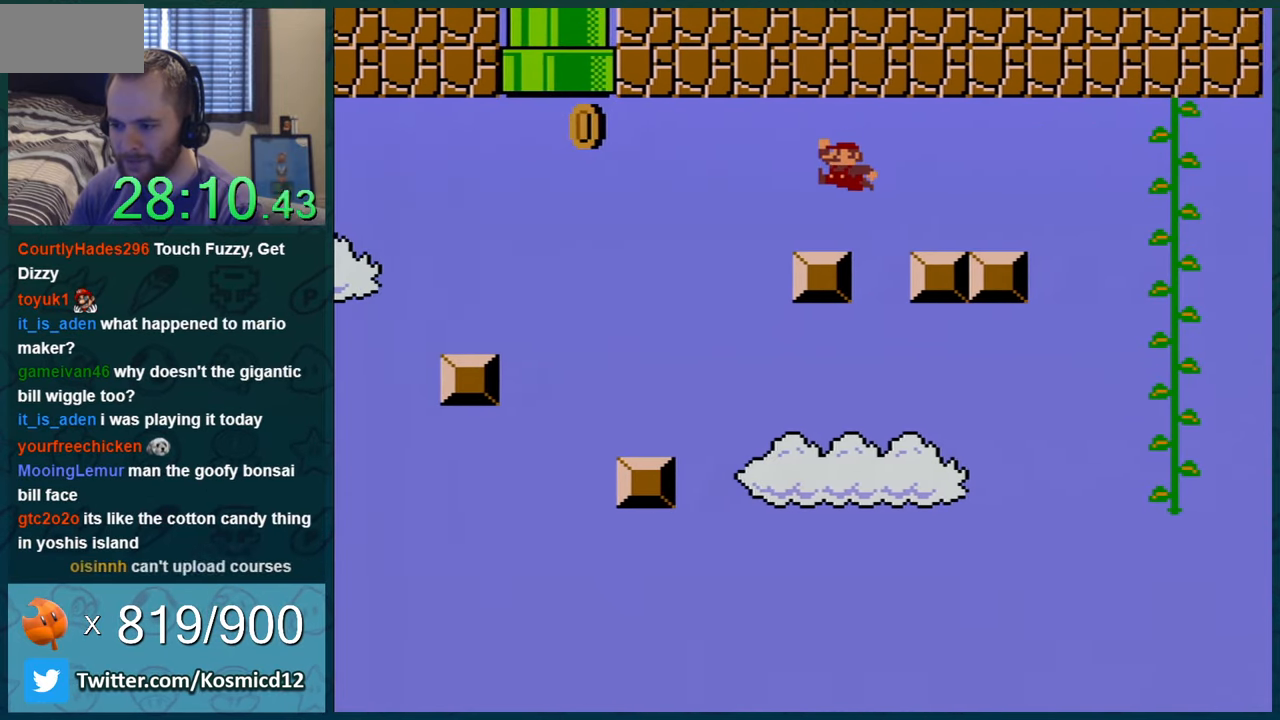
{"buttons": ["Y"], "events": [[34, "DPAD_RIGHT", "up"], [150, "DPAD_LEFT", "down"], [184, "B", "down"], [250, "B", "up"], [284, "DPAD_LEFT", "up"]]}
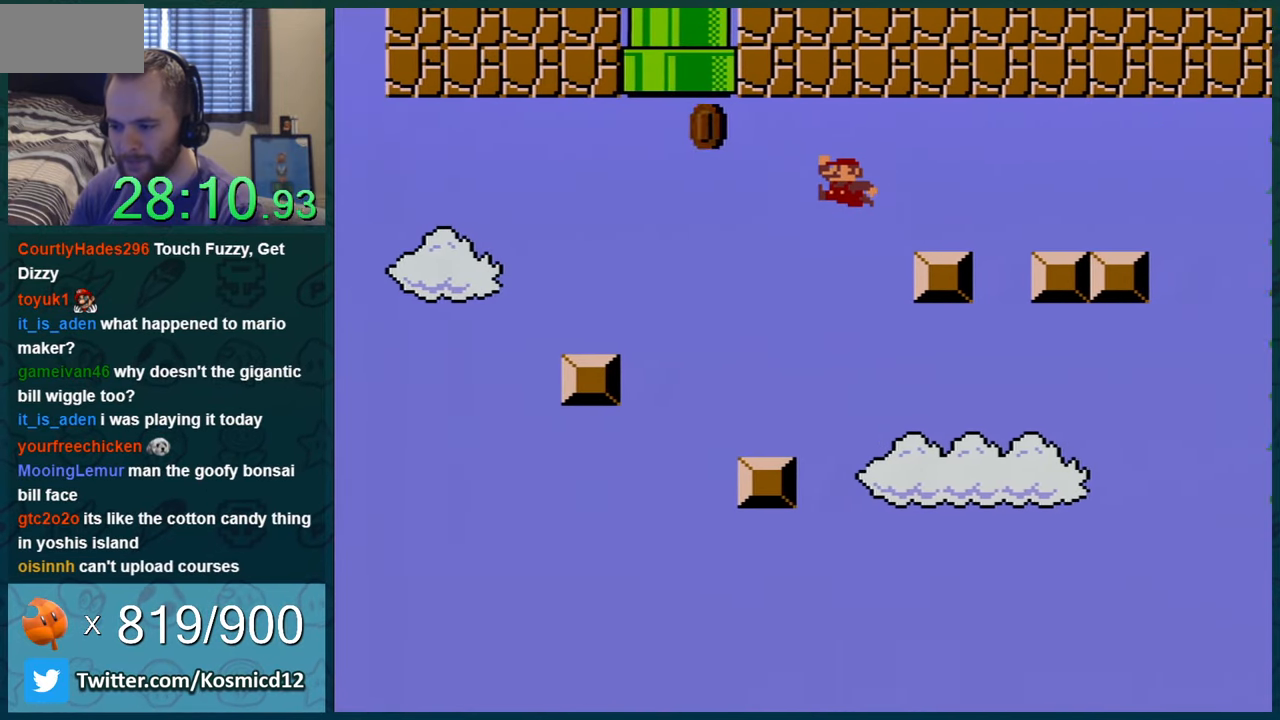
{"buttons": ["B", "Y"], "events": [[333, "DPAD_LEFT", "down"], [400, "B", "down"], [433, "DPAD_LEFT", "up"]]}
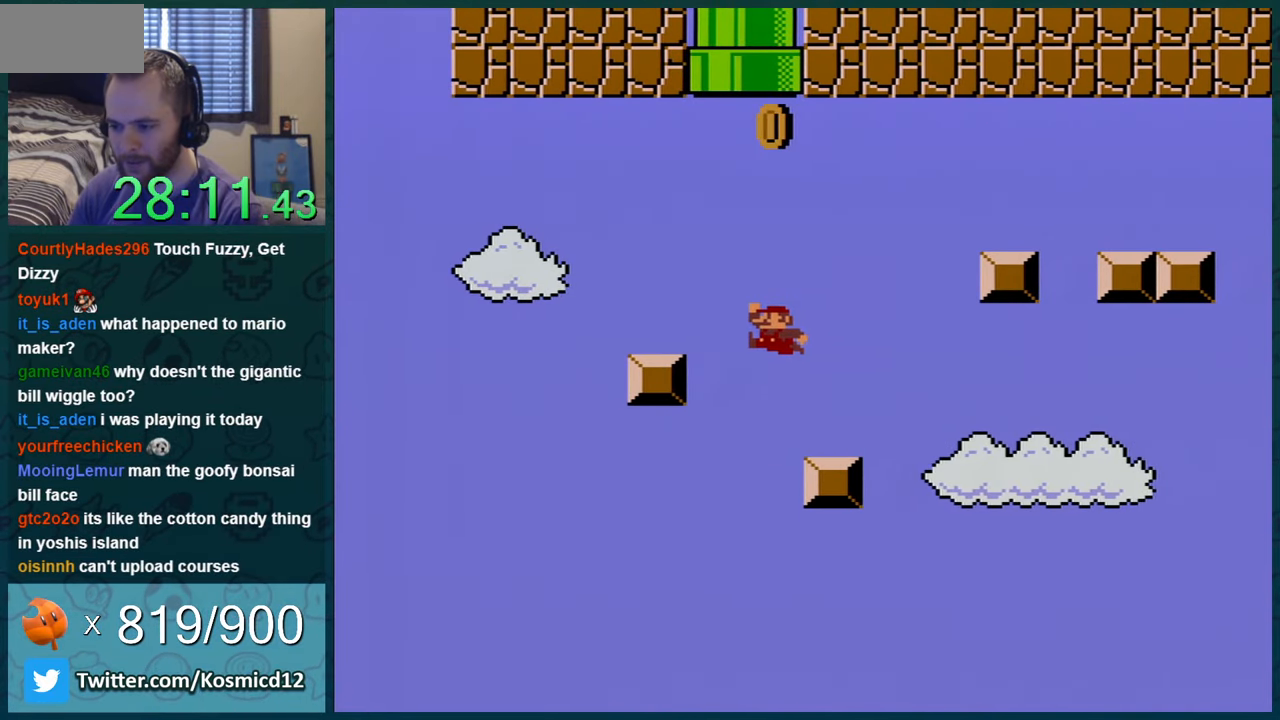
{"buttons": ["Y"], "events": [[250, "B", "up"], [267, "DPAD_RIGHT", "down"], [467, "DPAD_RIGHT", "up"]]}
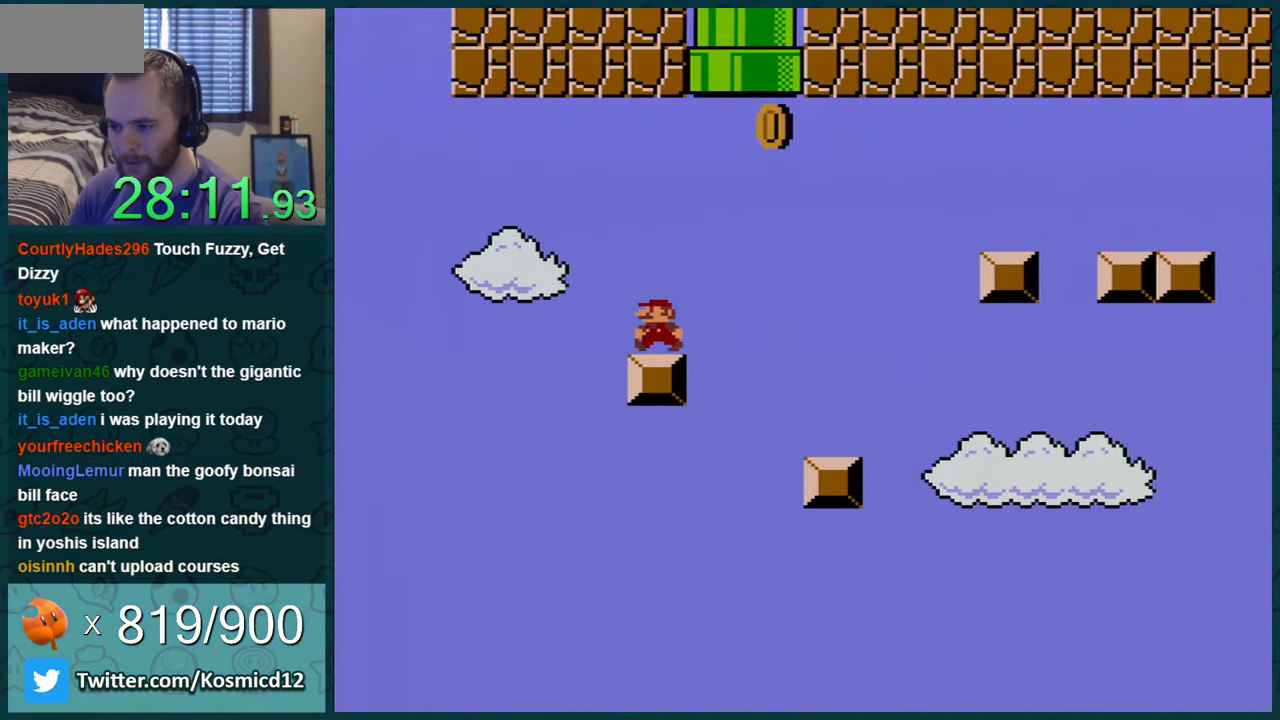
{"buttons": ["B", "Y", "DPAD_UP"], "events": [[50, "DPAD_RIGHT", "down"], [317, "B", "down"], [400, "DPAD_UP", "down"], [433, "DPAD_RIGHT", "up"]]}
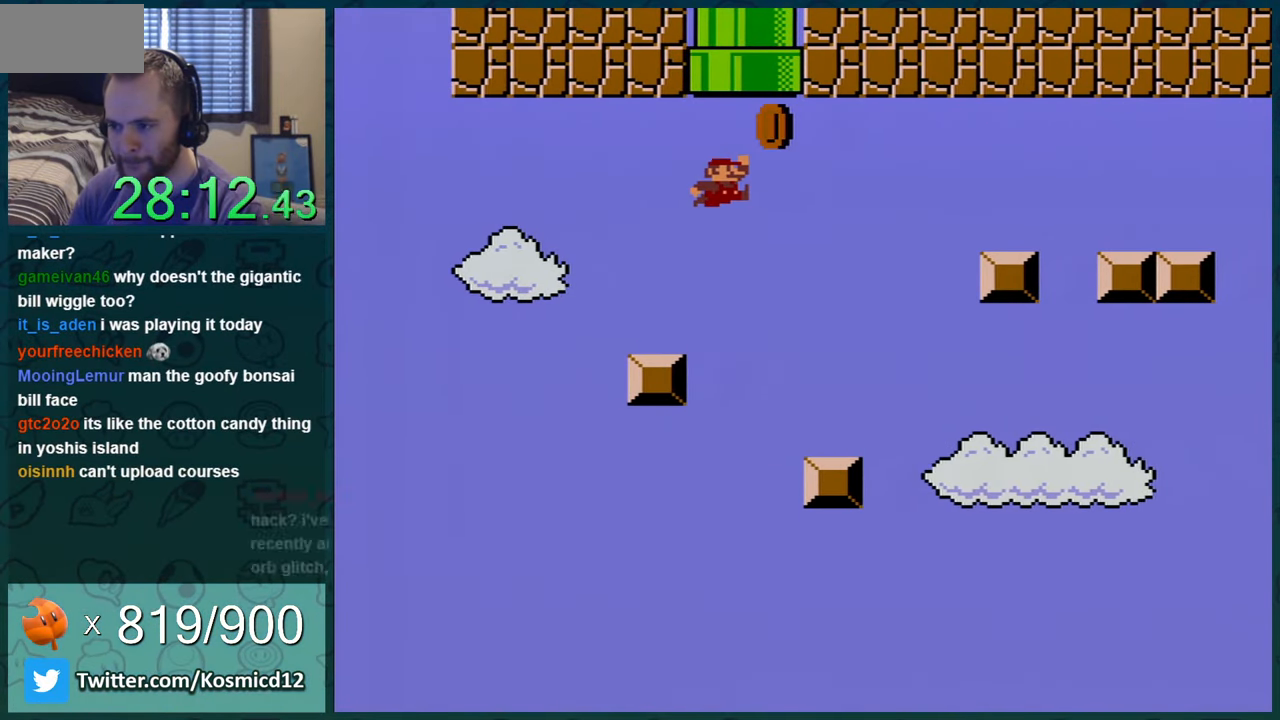
{"buttons": ["B", "Y", "DPAD_RIGHT"], "events": [[50, "DPAD_LEFT", "down"], [117, "DPAD_LEFT", "up"], [367, "DPAD_RIGHT", "down"], [434, "DPAD_UP", "up"]]}